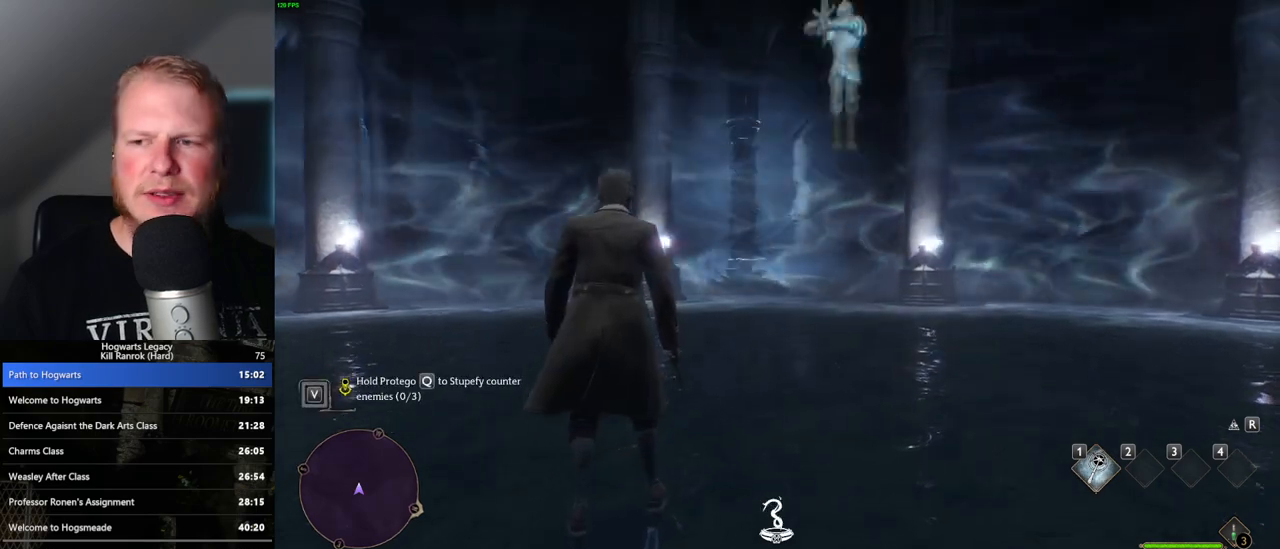
Gameplay with keyboard and mouse; each line is a JSON object with the keys and mouse buttons held at the frame after it. "events" lists presses ("down") and releases ("up") of ".", "/", "0", "1", "2", "3", "4", "5", "6", "7", "8", "9", "a", "alt_l", "alt_r", "b", "backslash", "backspace", "c", "caps_lock", "comma", "ctrl_l", "ctrl_r", "d", "e", "equals", "escape", "f", "f1", "f10", "f11", "f12", "f2", "f3", "f4", "f5", "f6", "f7", "f8", "f9", "g", "h", "i", "j", "k", "l", "lbracket", "m", "minus", "n", "o", "p", "q", "quote", "r", "rbracket", "return", "s", "semicolon", "shift_l", "shift_r", "space", "super", "t", "tab", "tilde", "u", "v", "w", "x", "y", "z", "mouse_left", "mouse_wheel", "mouse_right", "mouse_mb4" and "mouse_mb5" between this image and that frame as [ms after this image, input, new state], when the widget could be followed in between. "mouse_left", "mouse_wheel", "mouse_right", "mouse_mb4", "mouse_mb5" = the "left", "wheel", "right", "mb4", "mb5" buttons of the "mouse" list. No other keys are recorded. "wheel" means that the mouse wheel is clicked or scrolled. Mouse movement is not recorded.
{"keys": ["w"], "mouse": [], "events": [[17, "space", "up"], [317, "d", "down"], [317, "w", "down"], [450, "d", "up"]]}
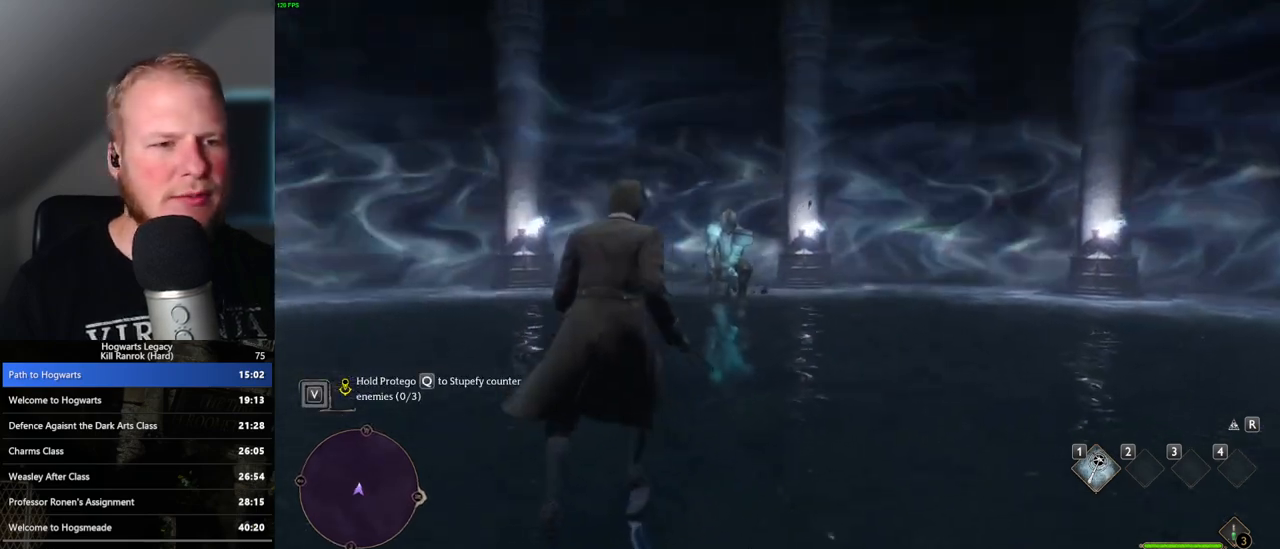
{"keys": ["d", "w"], "mouse": [], "events": [[300, "d", "down"]]}
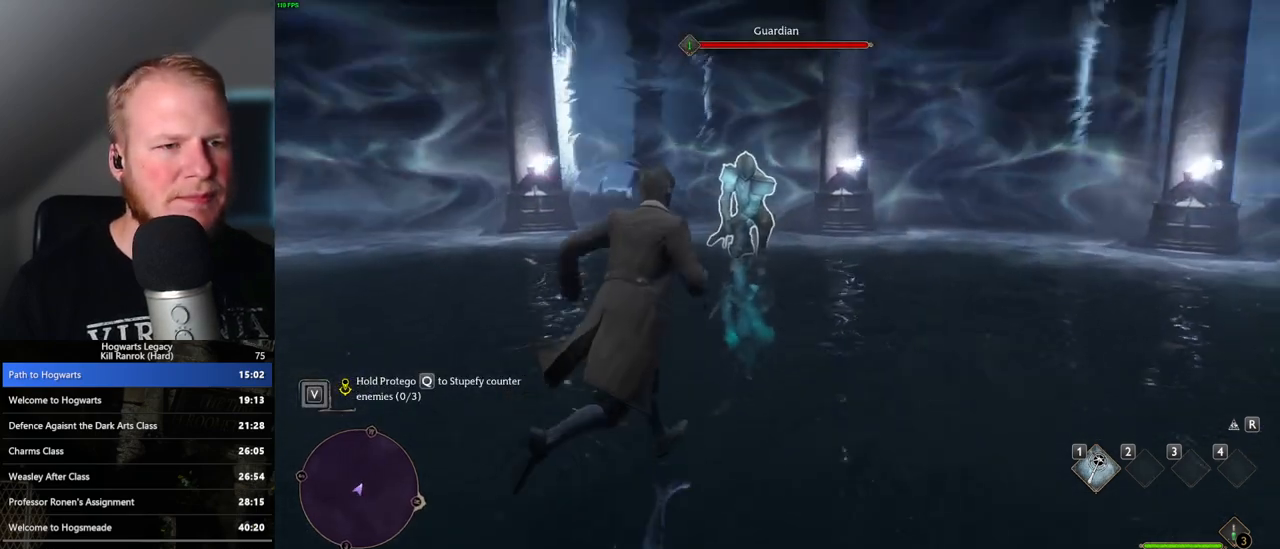
{"keys": [], "mouse": [], "events": [[67, "w", "up"], [100, "d", "up"]]}
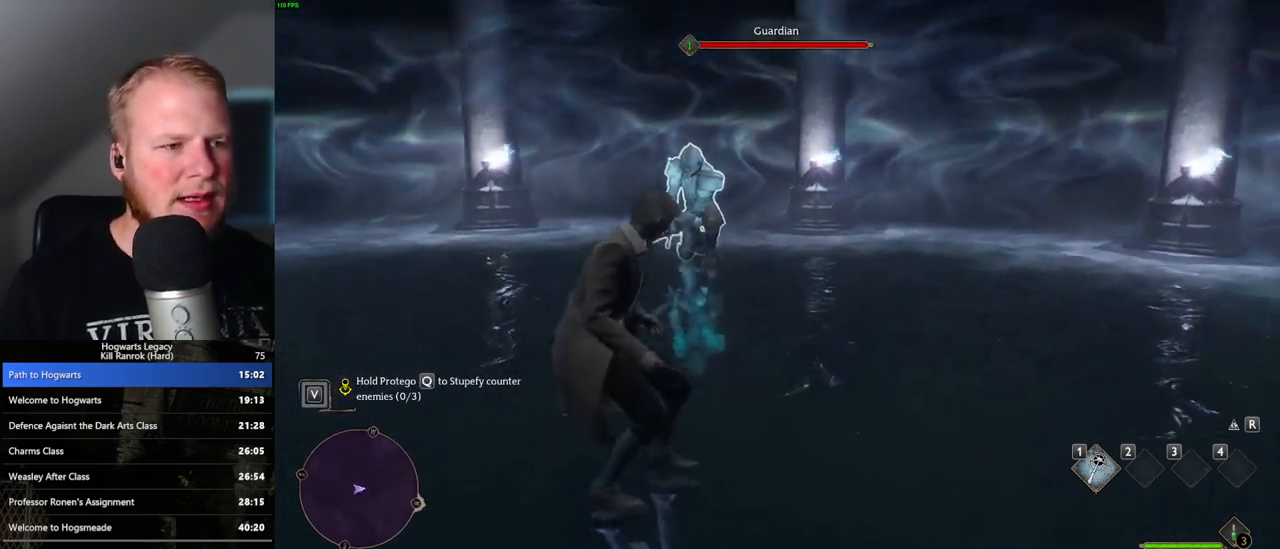
{"keys": [], "mouse": [], "events": []}
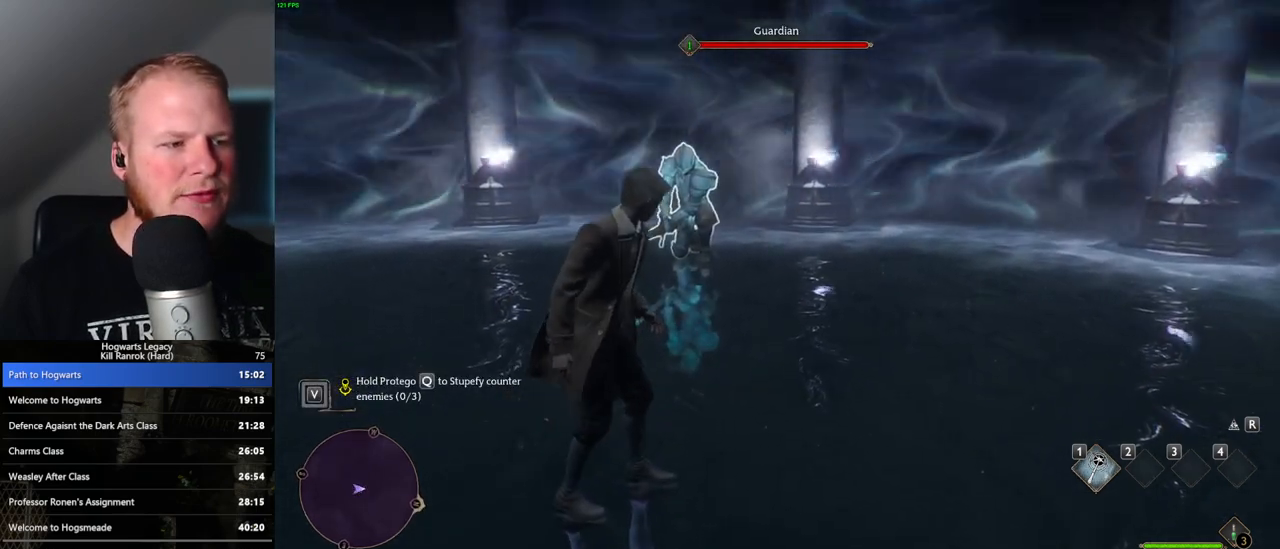
{"keys": ["w"], "mouse": [], "events": [[417, "w", "down"]]}
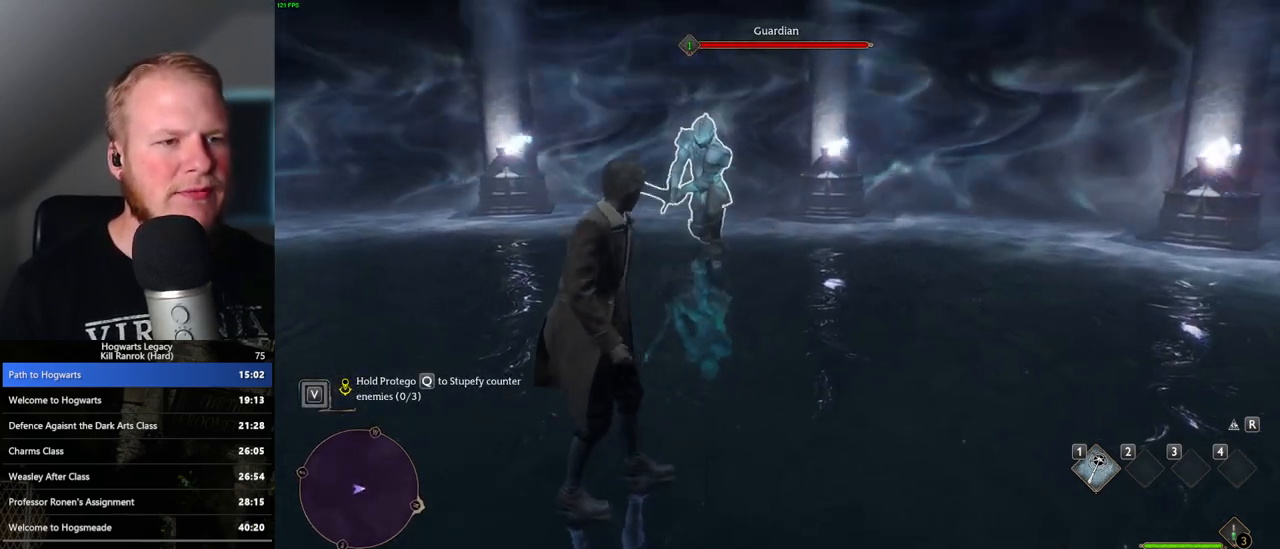
{"keys": ["w"], "mouse": [], "events": [[100, "w", "up"], [500, "w", "down"]]}
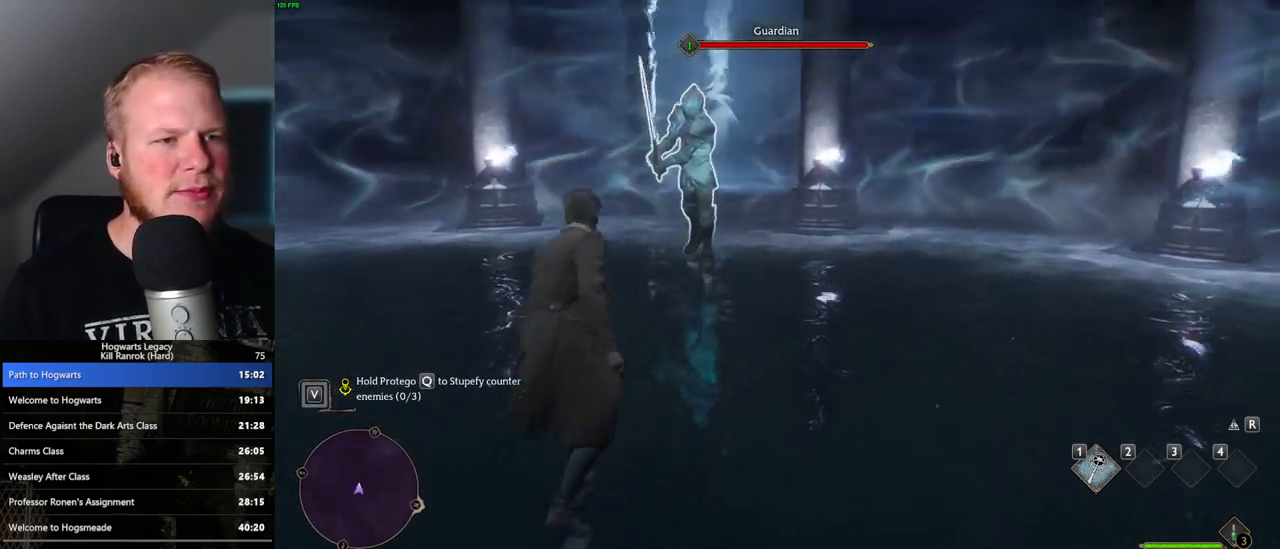
{"keys": [], "mouse": [], "events": [[400, "w", "up"]]}
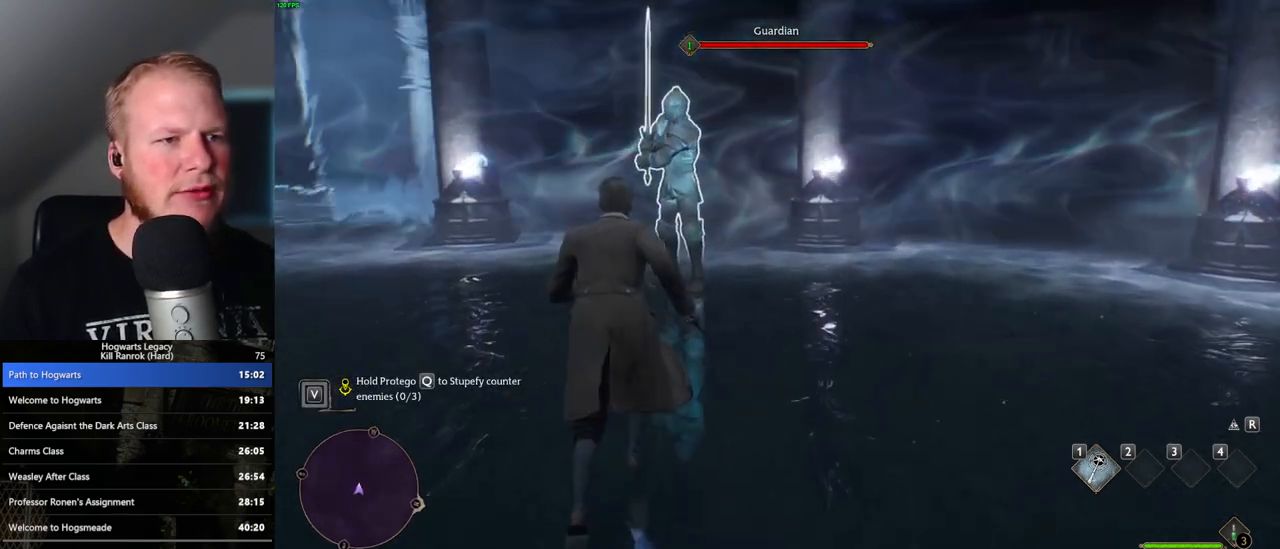
{"keys": [], "mouse": [], "events": [[300, "d", "down"], [383, "d", "up"]]}
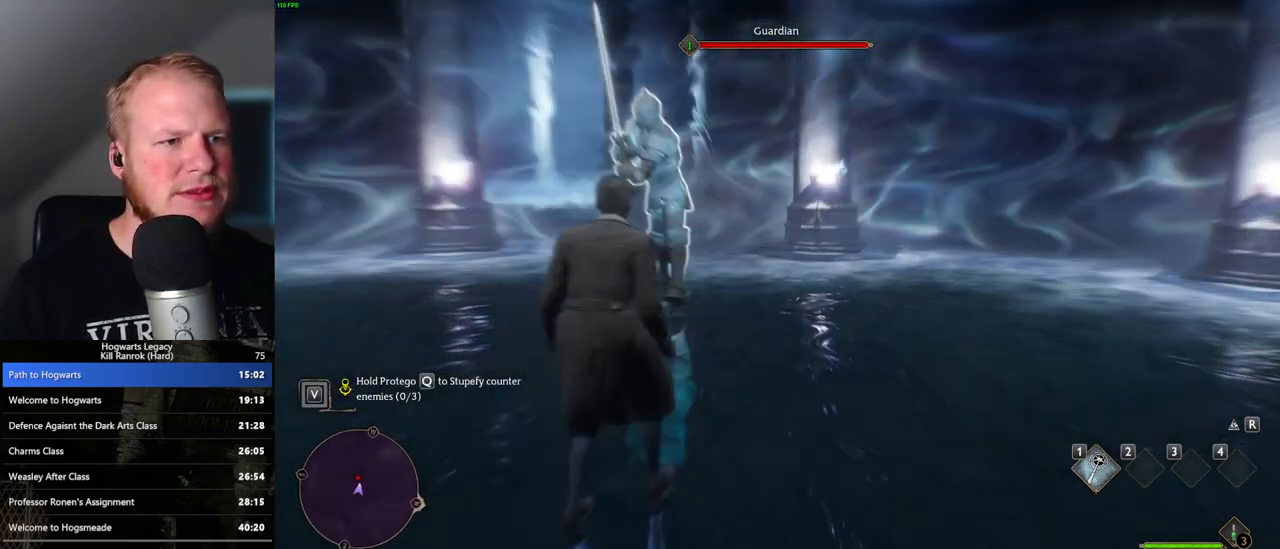
{"keys": [], "mouse": [], "events": []}
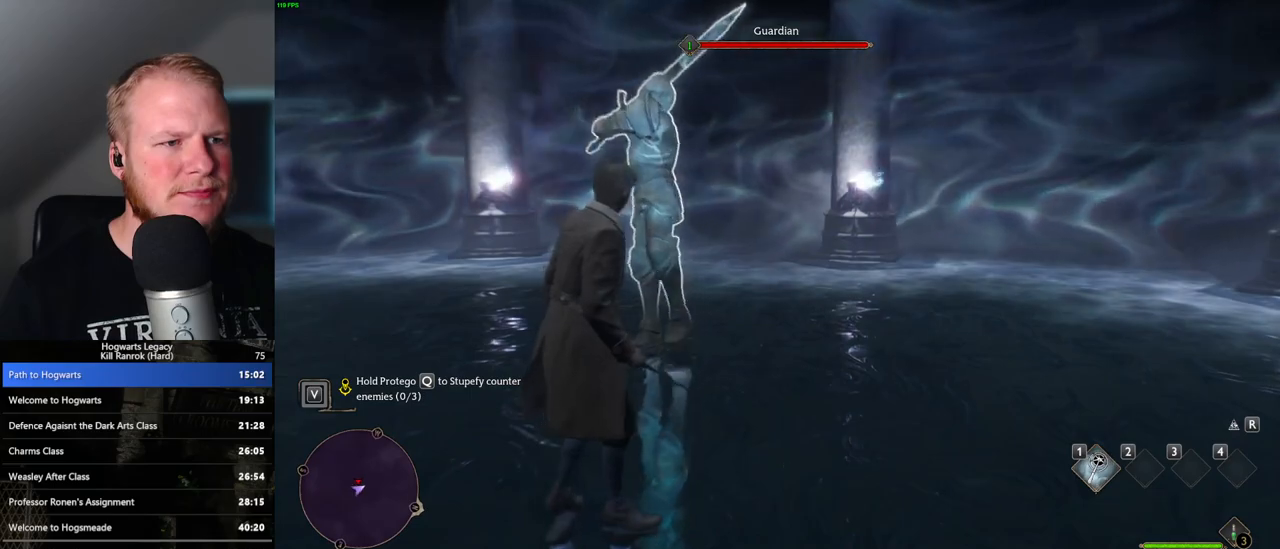
{"keys": ["q"], "mouse": [], "events": [[217, "q", "down"]]}
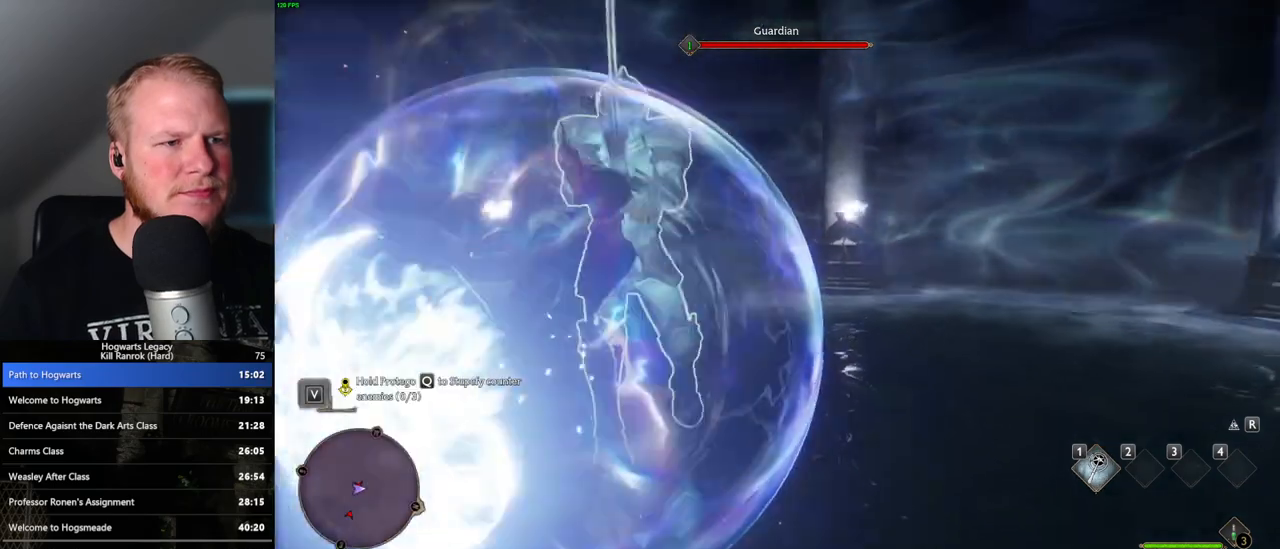
{"keys": ["q"], "mouse": [], "events": []}
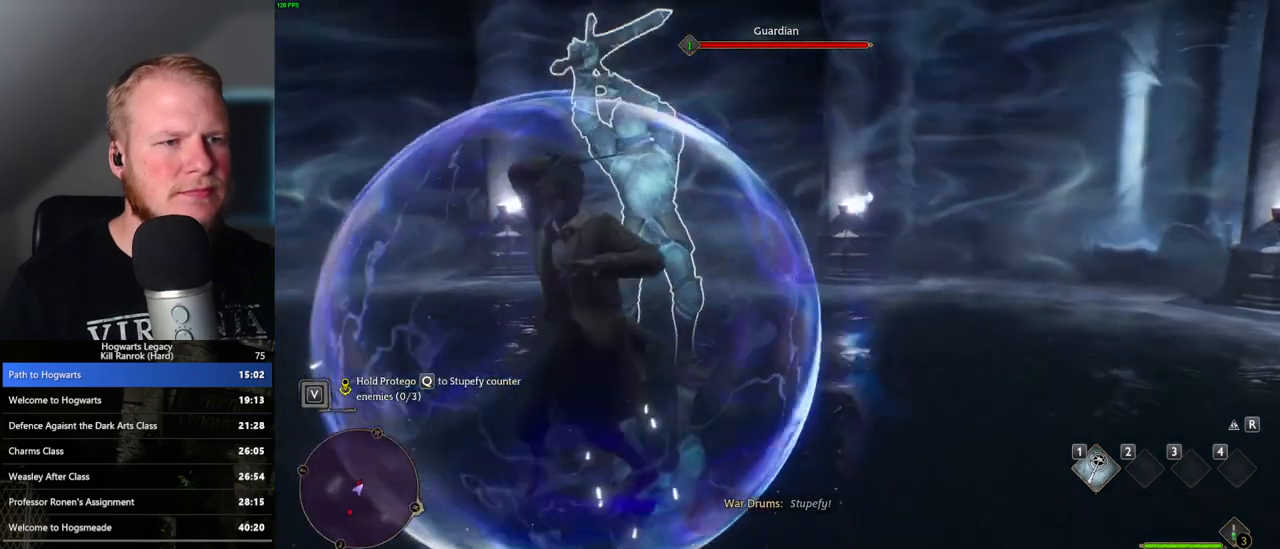
{"keys": [], "mouse": [], "events": [[467, "q", "up"]]}
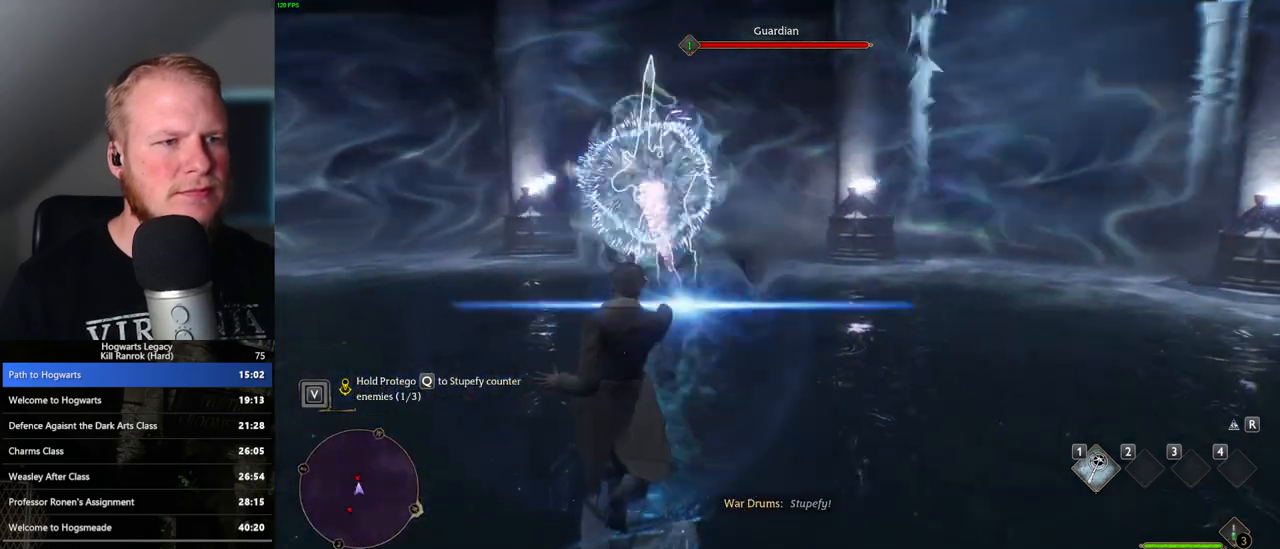
{"keys": [], "mouse": [], "events": [[33, "mouse_left", "down"], [133, "mouse_left", "up"], [233, "mouse_left", "down"], [333, "mouse_left", "up"], [400, "mouse_left", "down"], [500, "mouse_left", "up"]]}
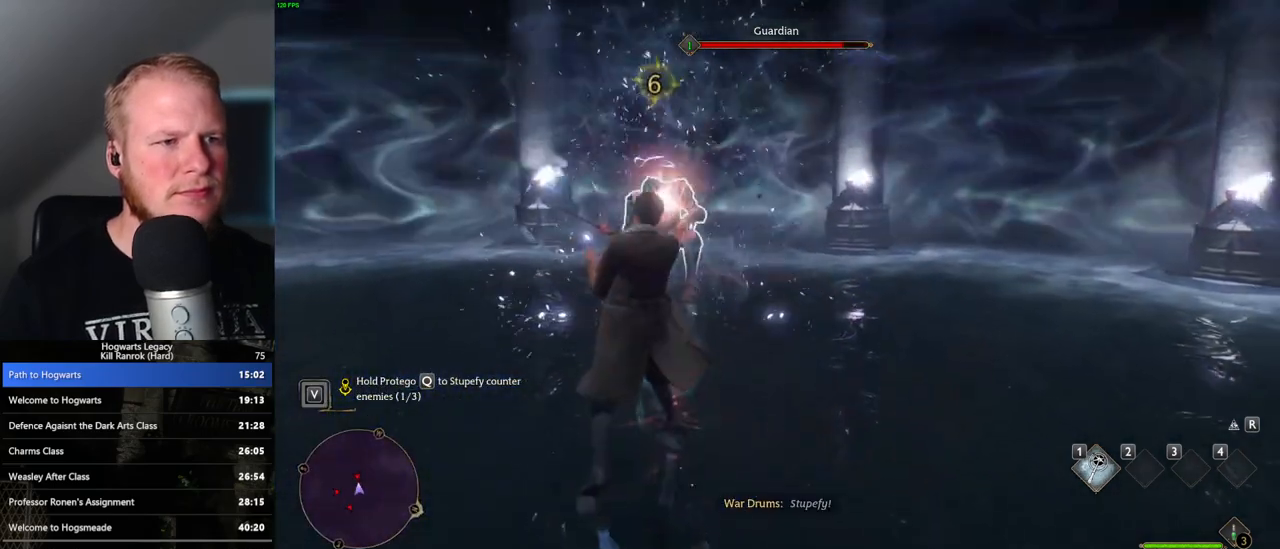
{"keys": [], "mouse": [], "events": [[67, "mouse_left", "down"], [167, "mouse_left", "up"], [233, "mouse_left", "down"], [317, "mouse_left", "up"], [400, "mouse_left", "down"], [500, "mouse_left", "up"]]}
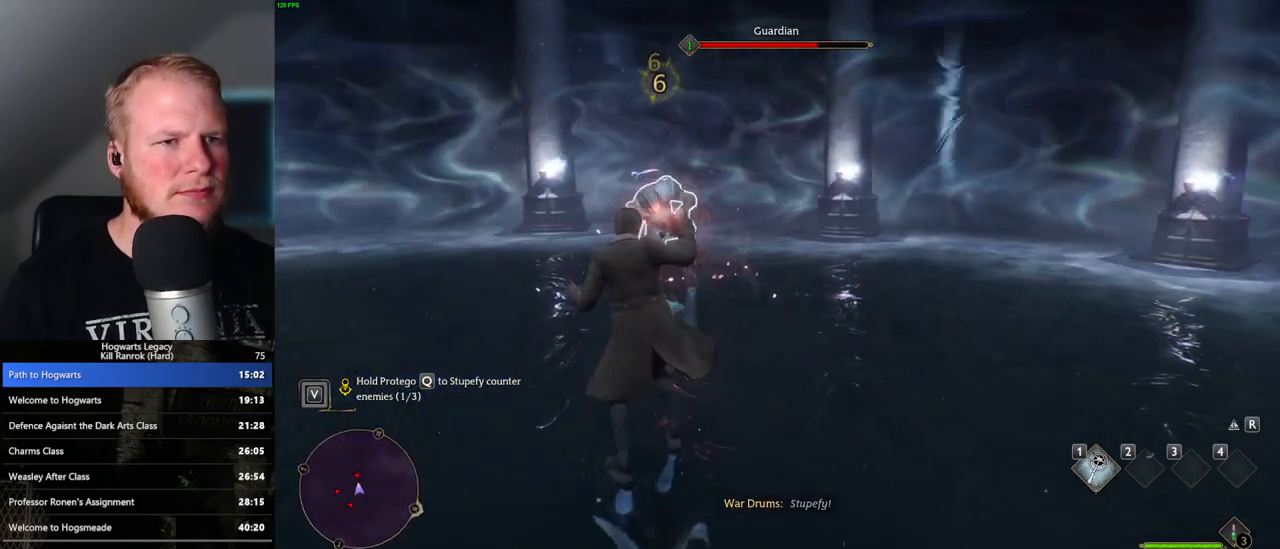
{"keys": [], "mouse": [], "events": [[67, "mouse_left", "down"], [150, "mouse_left", "up"], [233, "mouse_left", "down"], [333, "mouse_left", "up"], [400, "mouse_left", "down"], [500, "mouse_left", "up"]]}
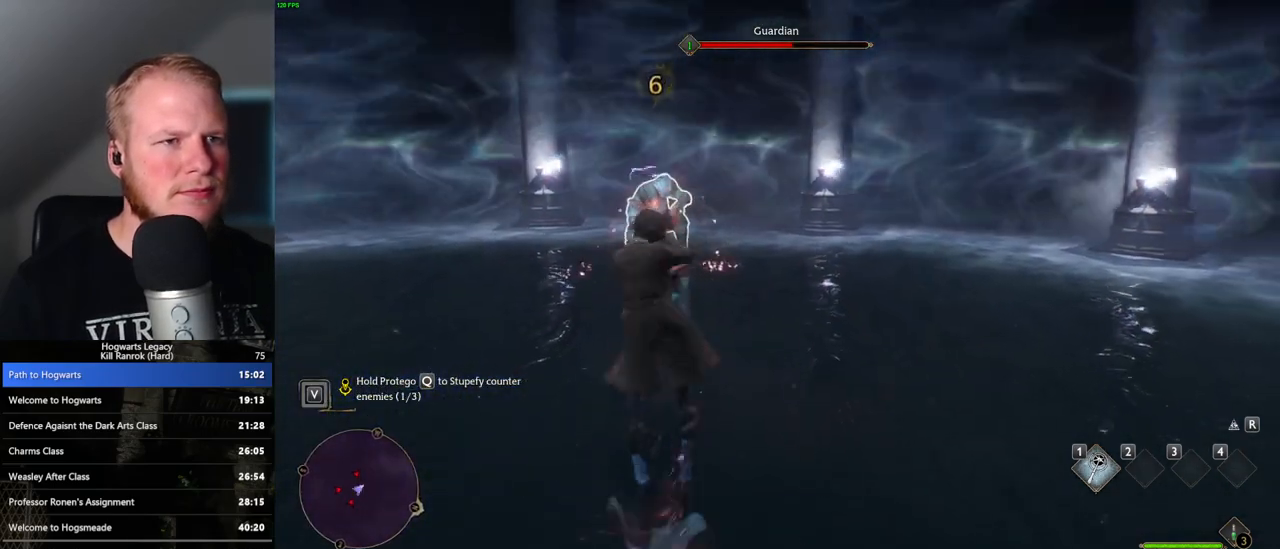
{"keys": [], "mouse": [], "events": [[67, "mouse_left", "down"], [167, "mouse_left", "up"]]}
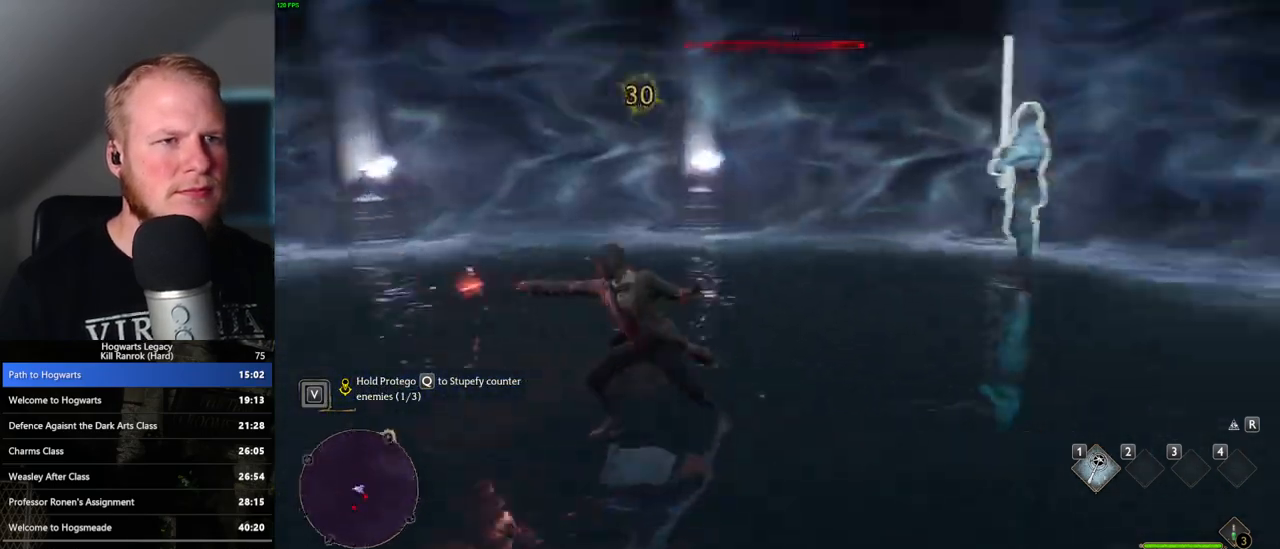
{"keys": [], "mouse": [], "events": [[300, "mouse_left", "down"], [400, "mouse_left", "up"]]}
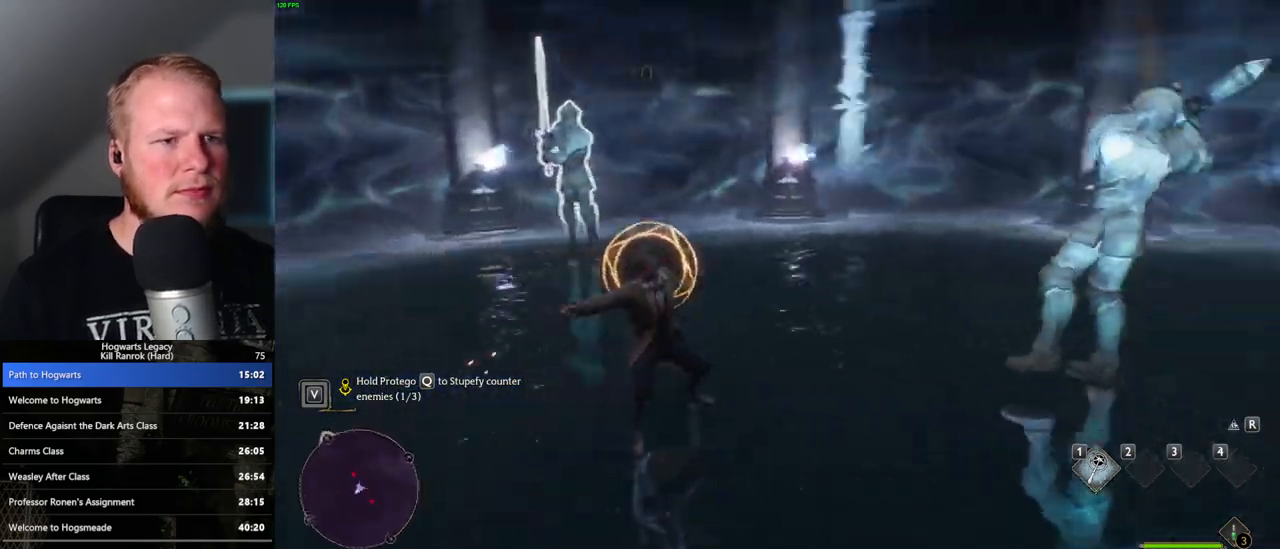
{"keys": ["q"], "mouse": [], "events": [[83, "q", "down"]]}
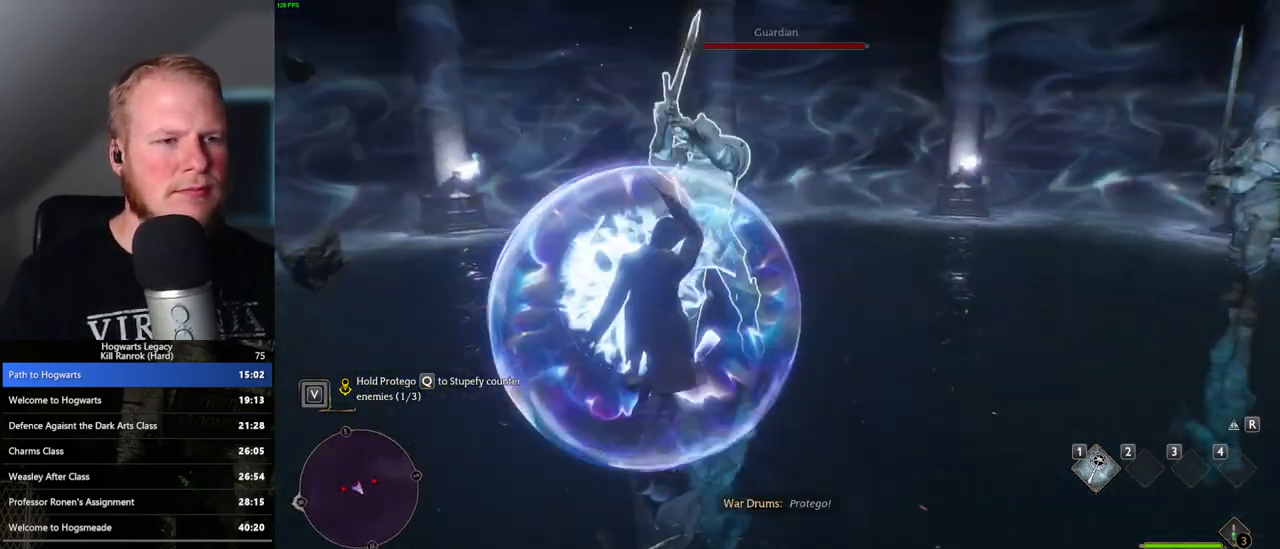
{"keys": ["q"], "mouse": [], "events": []}
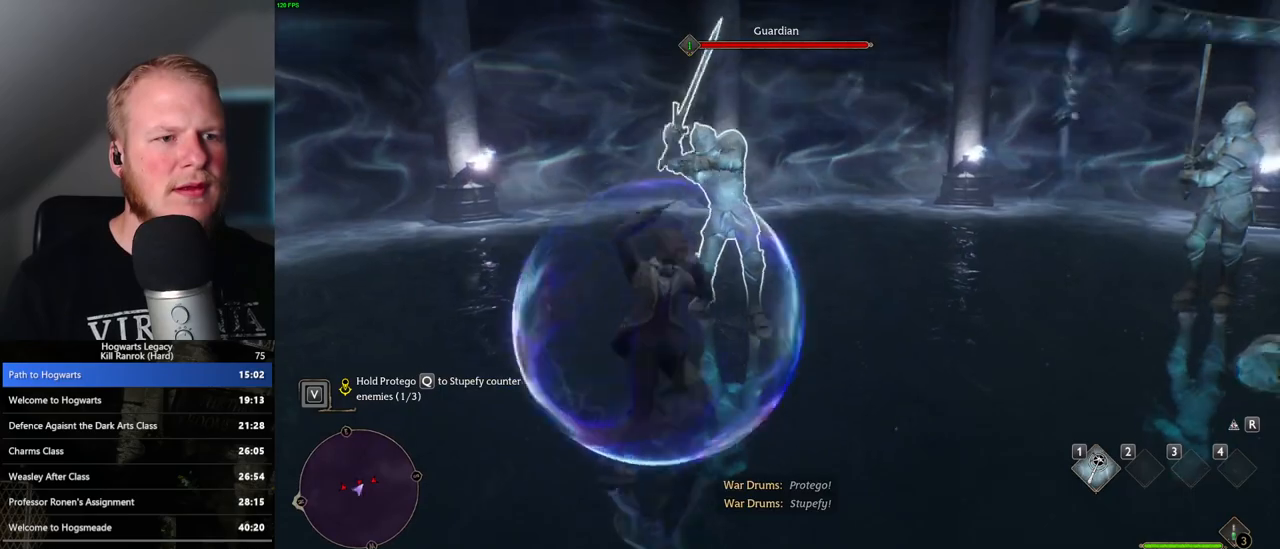
{"keys": [], "mouse": ["left"], "events": [[383, "q", "up"], [483, "mouse_left", "down"]]}
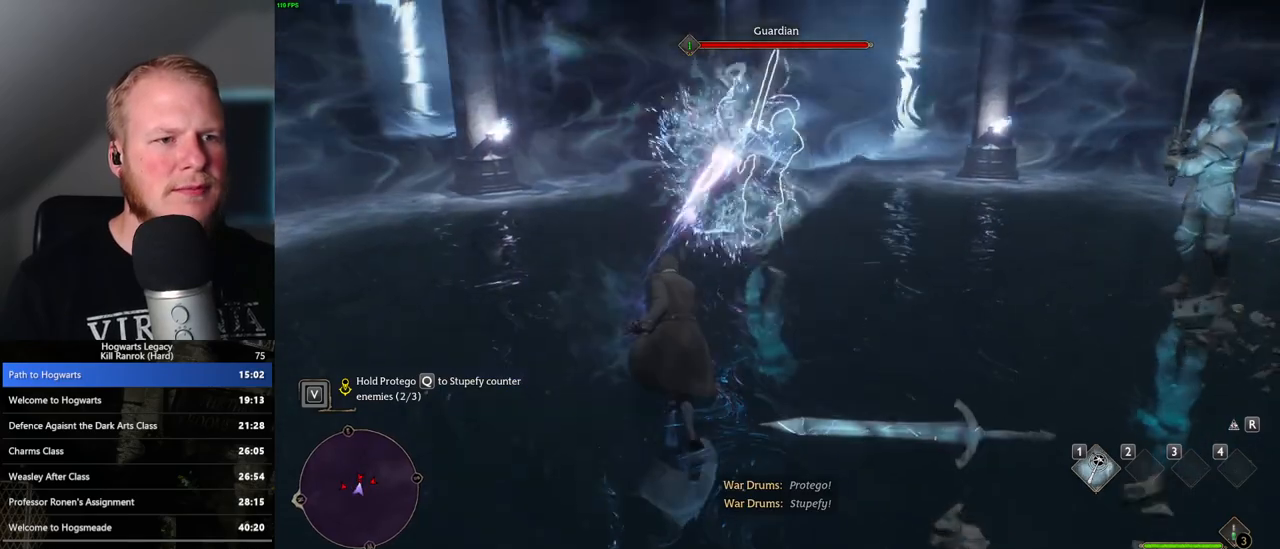
{"keys": [], "mouse": [], "events": [[83, "mouse_left", "up"], [183, "mouse_left", "down"], [267, "mouse_left", "up"], [367, "mouse_left", "down"], [433, "mouse_left", "up"]]}
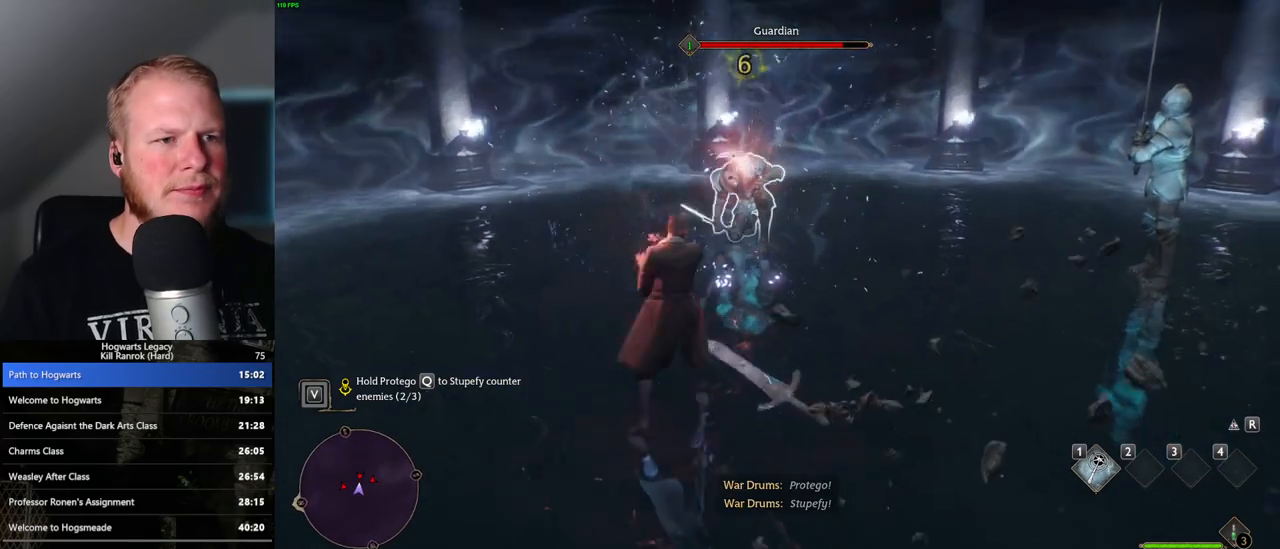
{"keys": [], "mouse": [], "events": [[33, "mouse_left", "down"], [117, "mouse_left", "up"], [217, "mouse_left", "down"], [283, "mouse_left", "up"], [367, "mouse_left", "down"], [483, "mouse_left", "up"]]}
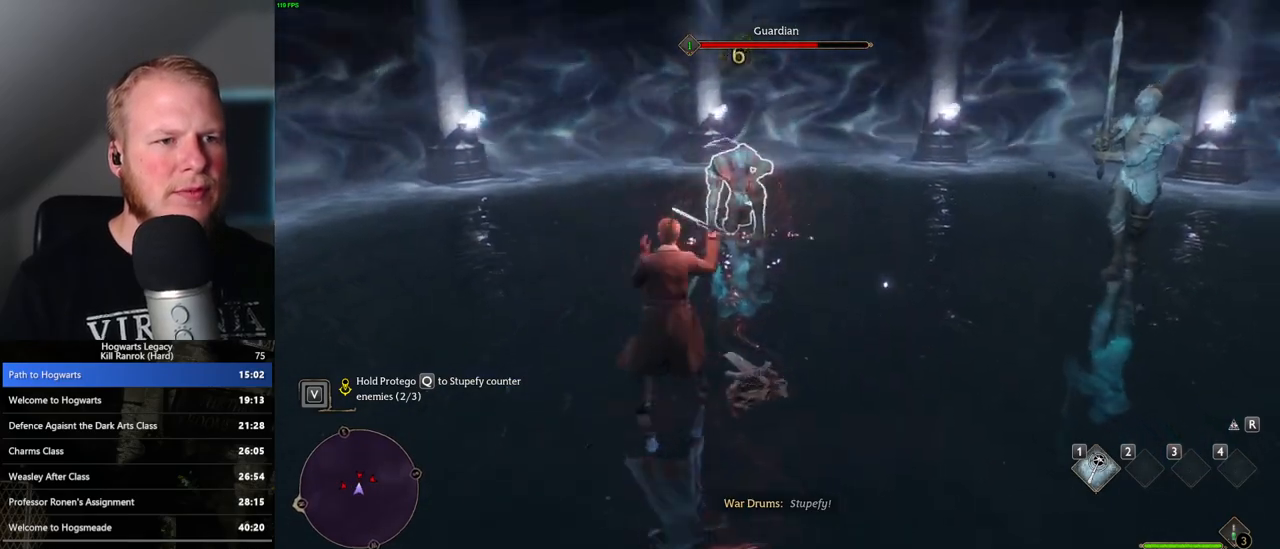
{"keys": [], "mouse": [], "events": [[50, "mouse_left", "down"], [117, "mouse_left", "up"], [217, "mouse_left", "down"], [300, "mouse_left", "up"], [400, "mouse_left", "down"], [483, "mouse_left", "up"]]}
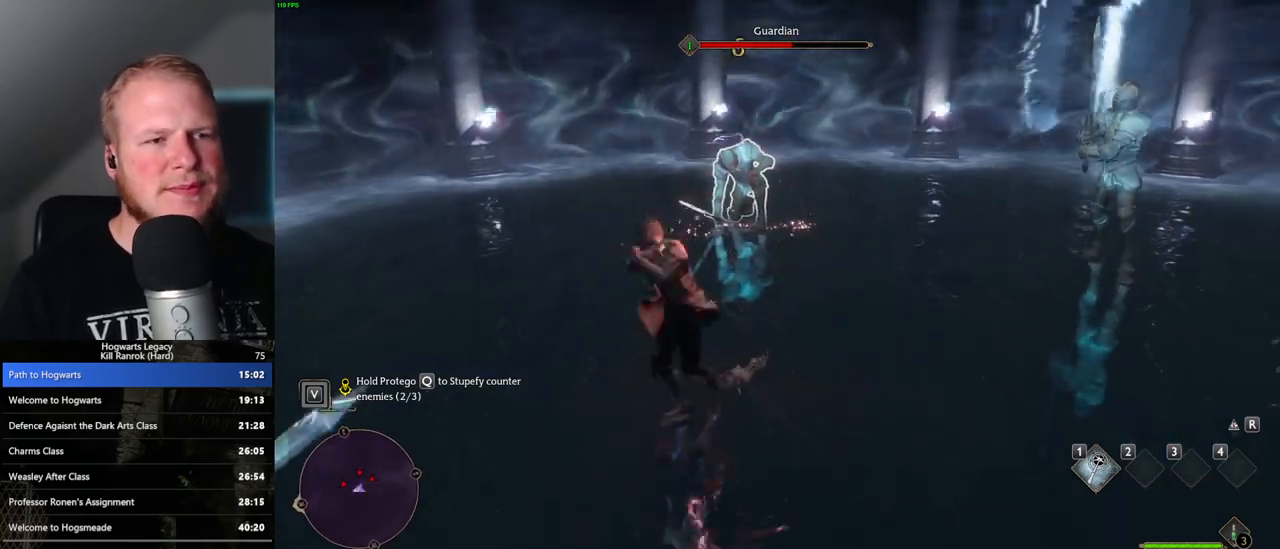
{"keys": [], "mouse": [], "events": [[67, "mouse_left", "down"], [150, "mouse_left", "up"], [233, "mouse_left", "down"], [317, "mouse_left", "up"]]}
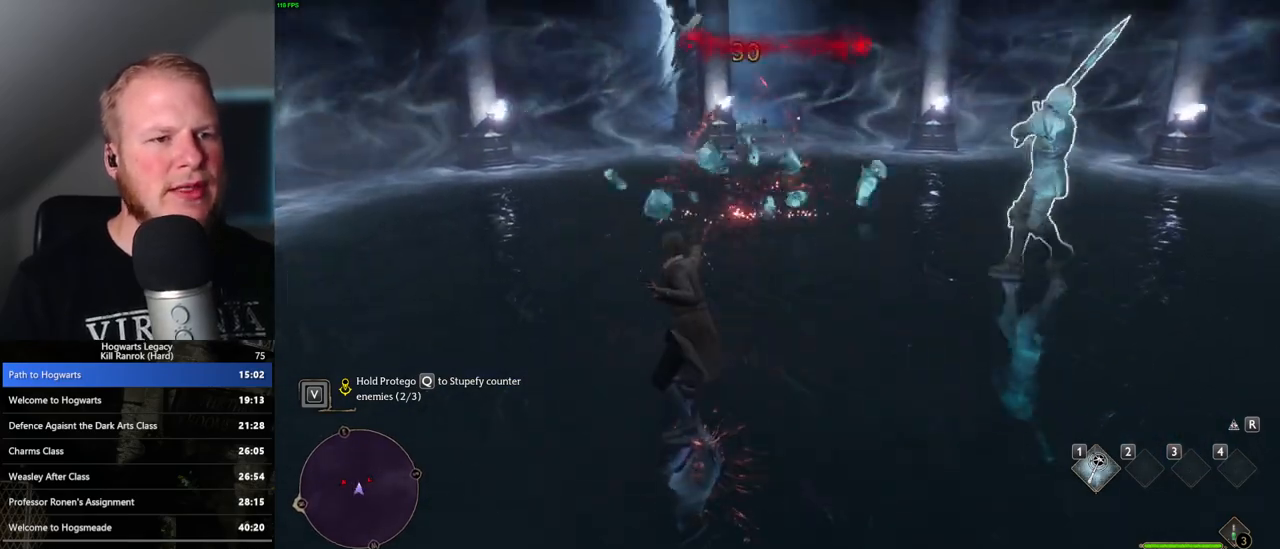
{"keys": ["q"], "mouse": [], "events": [[250, "q", "down"]]}
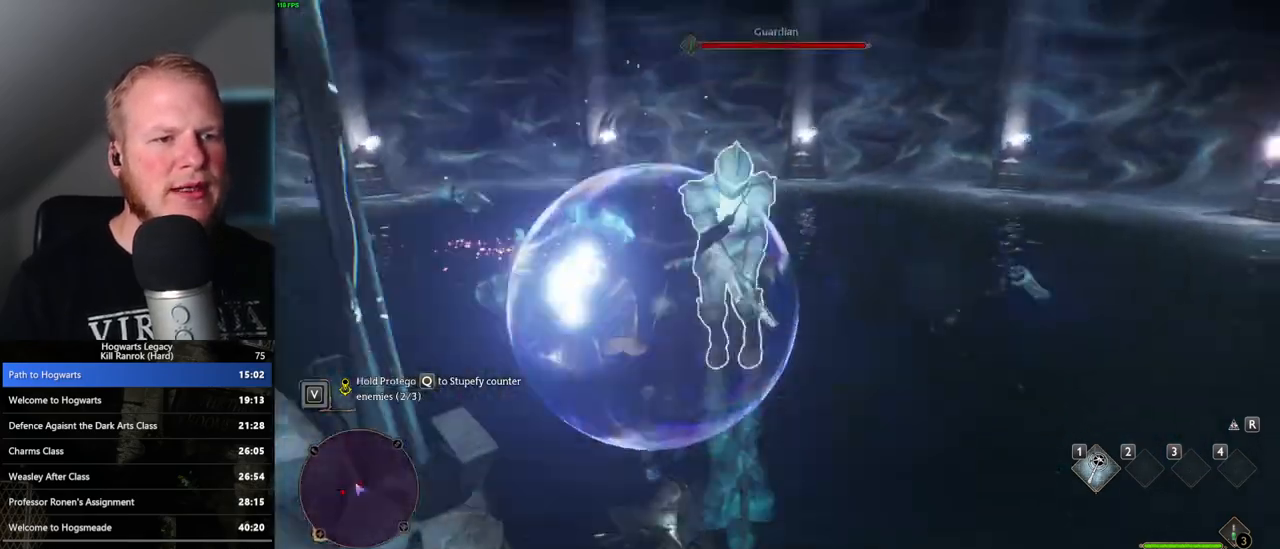
{"keys": ["q"], "mouse": [], "events": []}
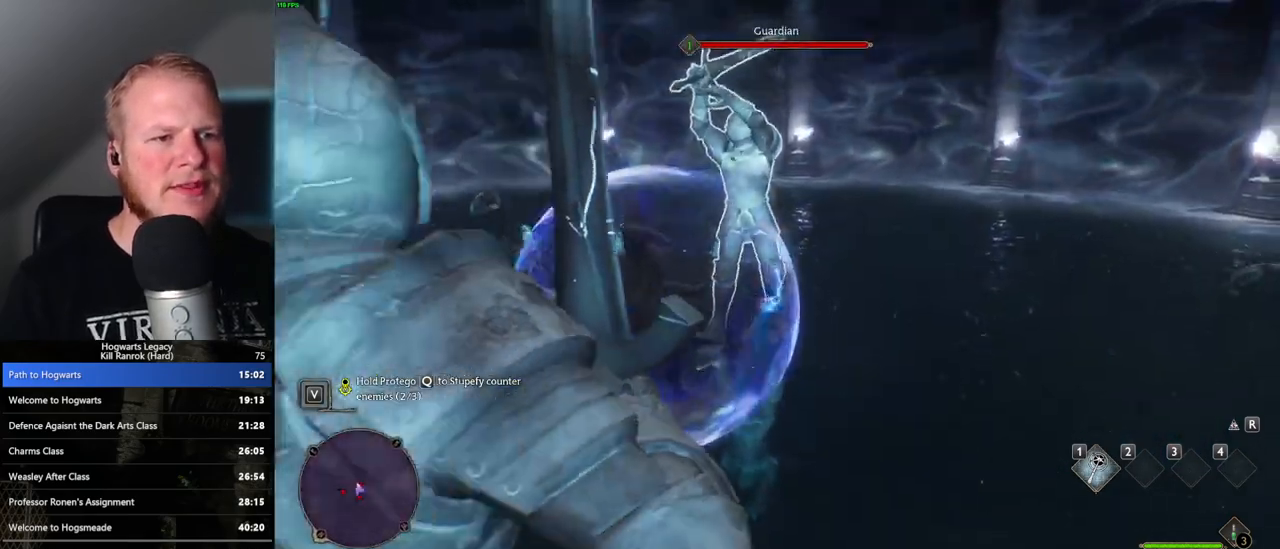
{"keys": ["q"], "mouse": [], "events": []}
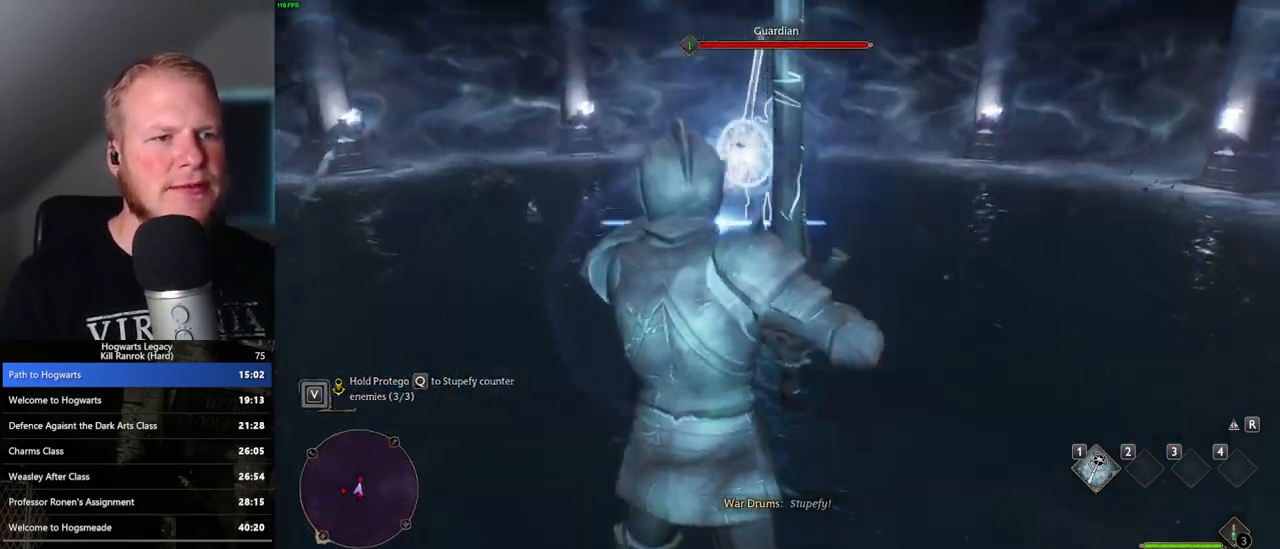
{"keys": [], "mouse": ["left"], "events": [[83, "mouse_left", "down"], [83, "q", "up"], [200, "mouse_left", "up"], [300, "mouse_left", "down"], [417, "mouse_left", "up"], [483, "mouse_left", "down"]]}
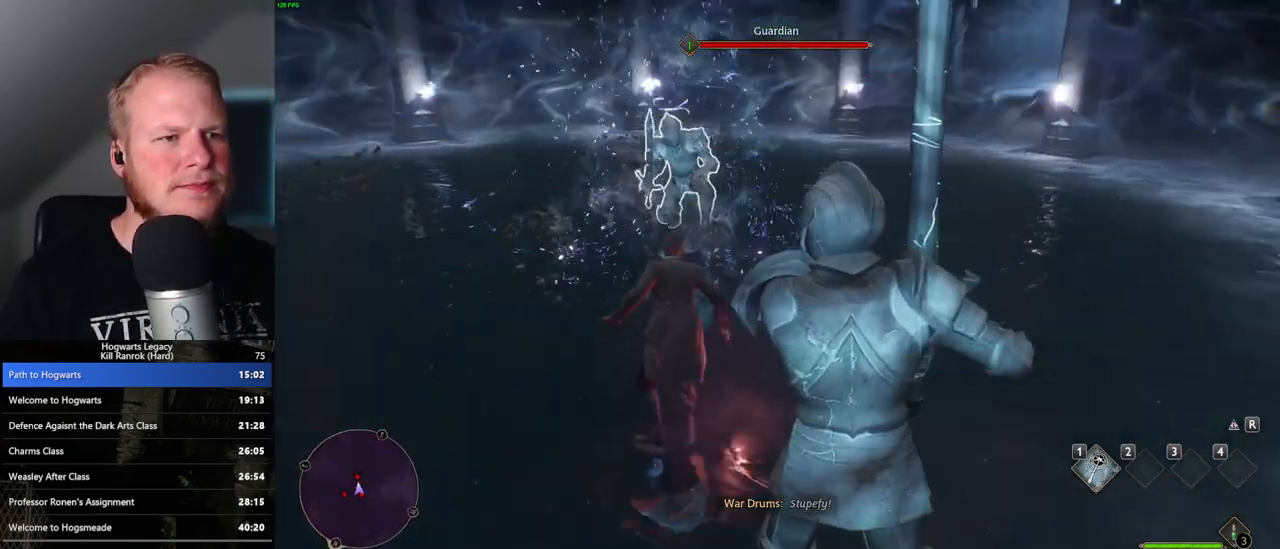
{"keys": [], "mouse": [], "events": [[83, "mouse_left", "up"], [167, "mouse_left", "down"], [267, "mouse_left", "up"], [367, "mouse_left", "down"], [450, "mouse_left", "up"]]}
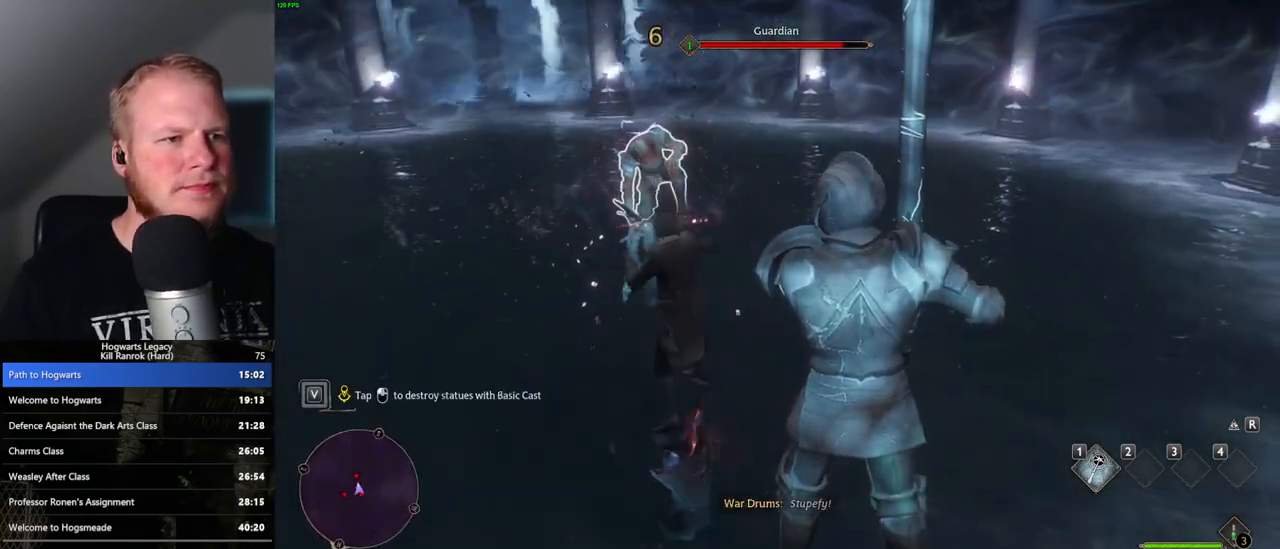
{"keys": [], "mouse": ["left"], "events": [[50, "mouse_left", "down"], [150, "mouse_left", "up"], [233, "mouse_left", "down"], [333, "mouse_left", "up"], [417, "mouse_left", "down"]]}
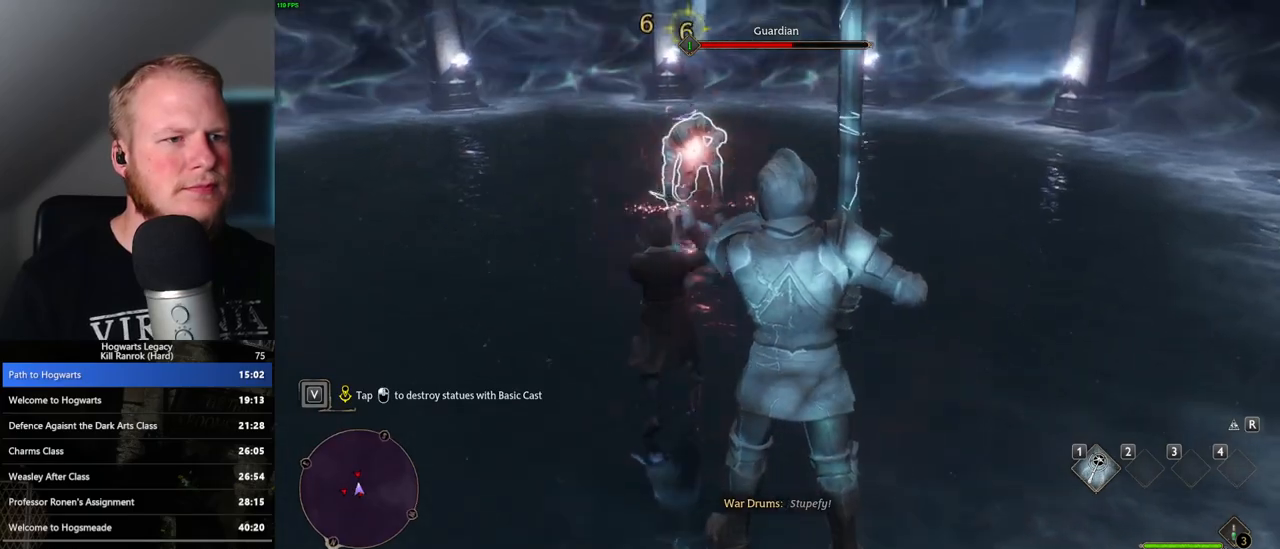
{"keys": [], "mouse": [], "events": [[33, "mouse_left", "up"], [117, "mouse_left", "down"], [233, "mouse_left", "up"], [317, "mouse_left", "down"], [417, "mouse_left", "up"]]}